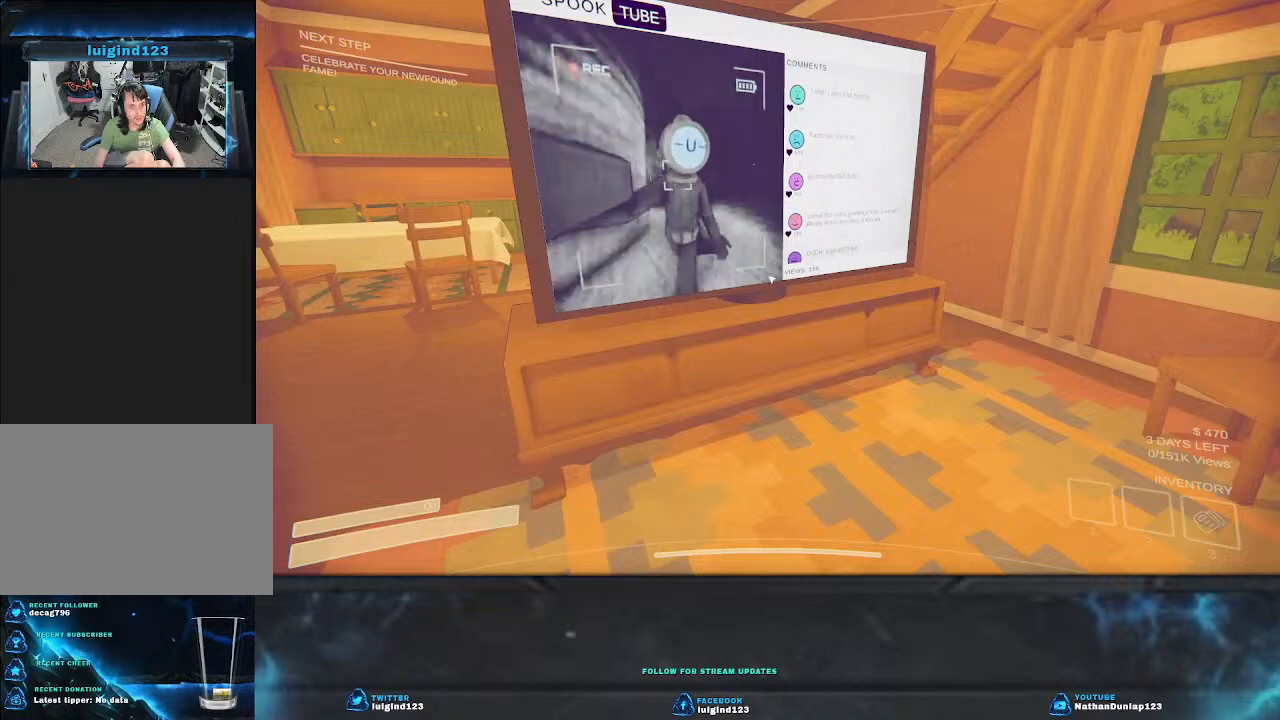
Gameplay with keyboard; each line is a JSON object with the keys held at the frame after it. "events" lists presses ("down") and releases ("up") of "a", "ctrl", "d", "e", "f", "q", "r", "s", "shift", "space", "tab" and "w" between this image and that frame as [ms after this image, input, new state], when the widget could be followed in between. No other keys are recorded. Mouse input is not recorded.
{"keys": ["d", "w"], "events": [[367, "d", "down"], [367, "w", "down"]]}
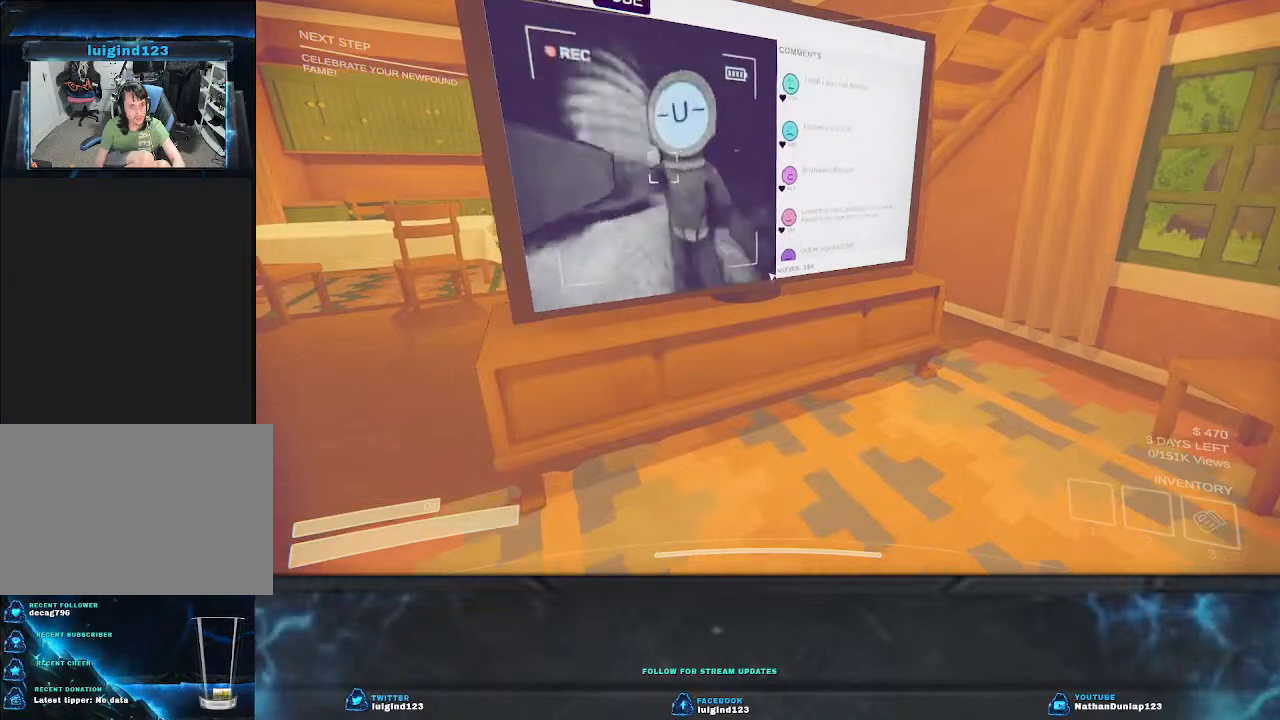
{"keys": [], "events": [[67, "w", "up"], [100, "d", "up"]]}
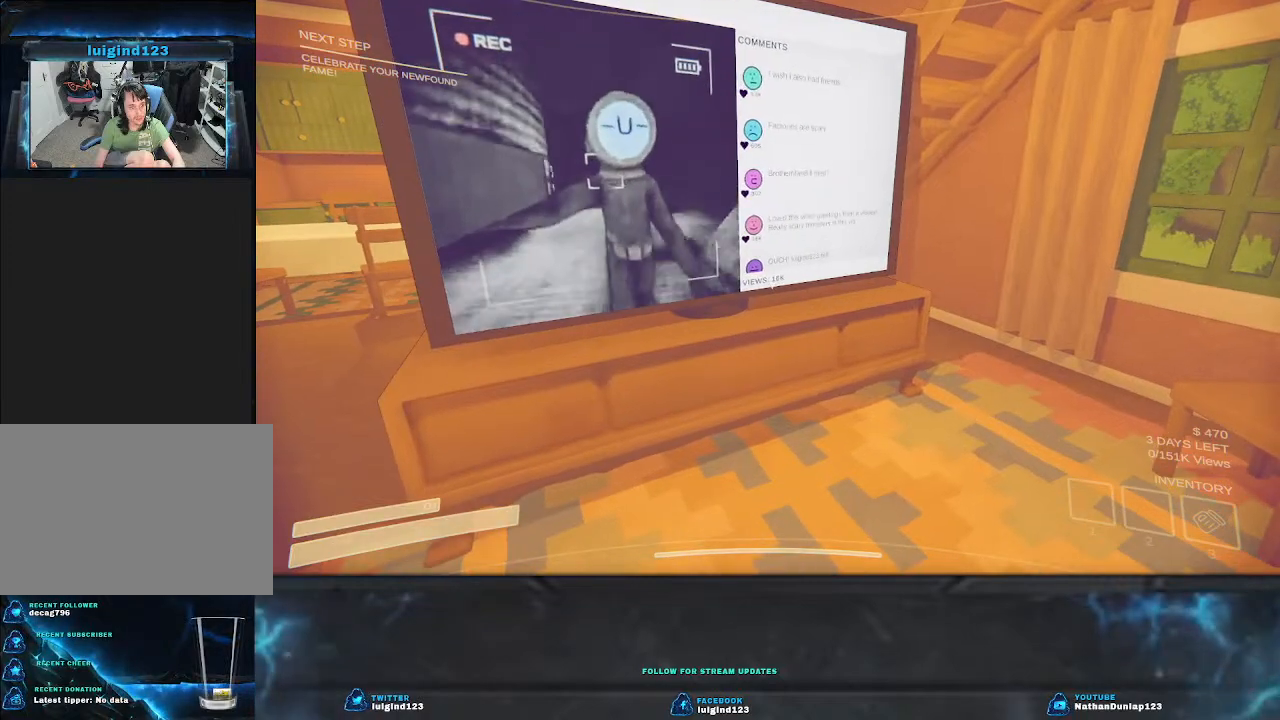
{"keys": ["s"], "events": [[400, "s", "down"]]}
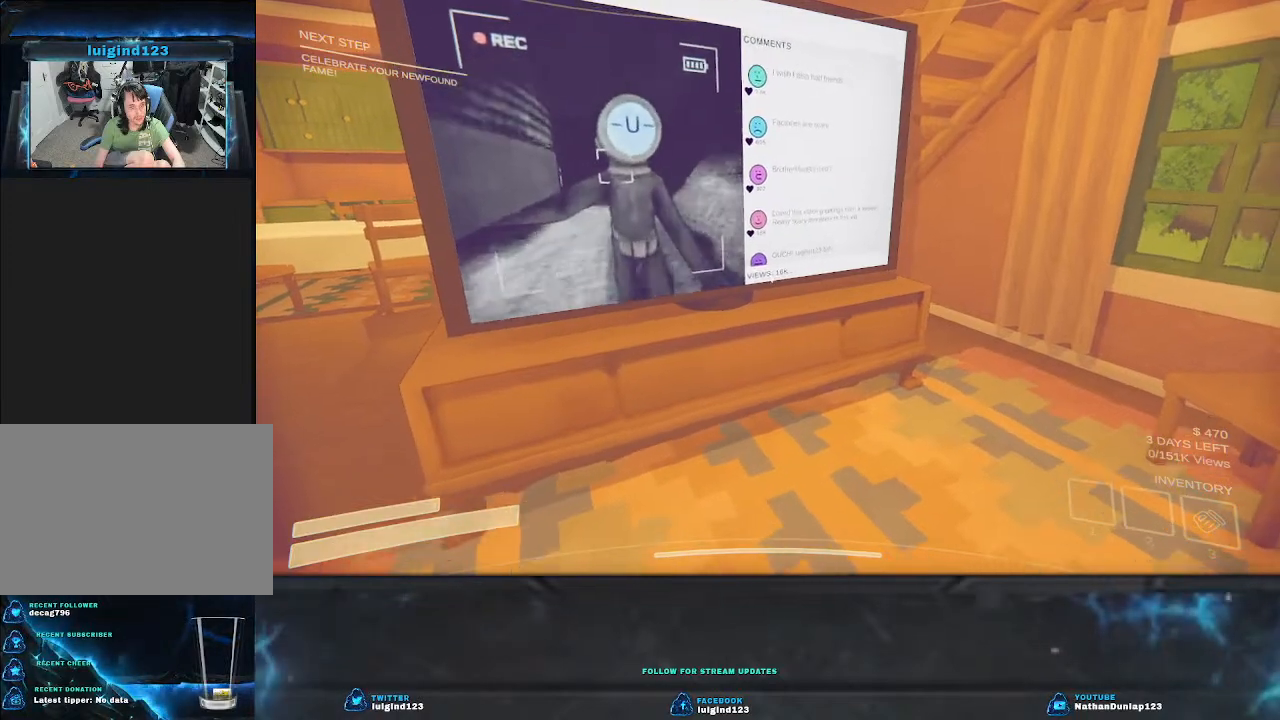
{"keys": ["a"], "events": [[400, "s", "up"], [500, "a", "down"]]}
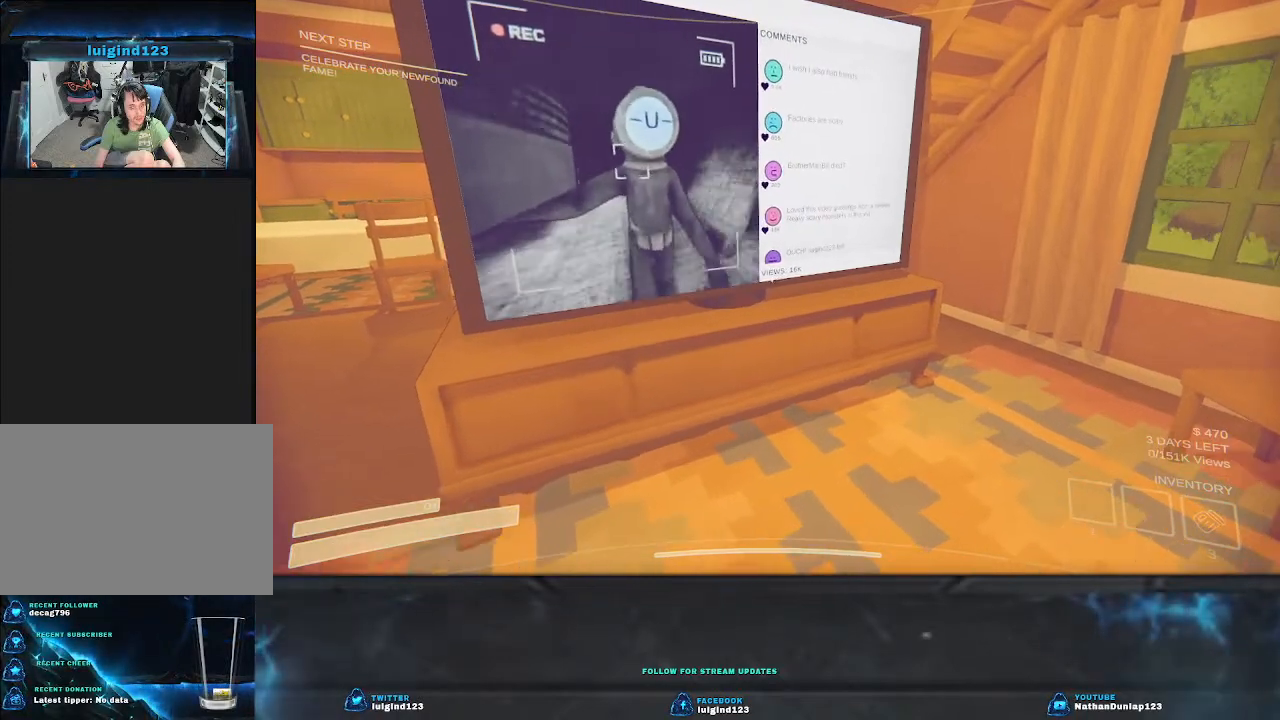
{"keys": [], "events": [[100, "s", "down"], [400, "a", "up"], [500, "s", "up"]]}
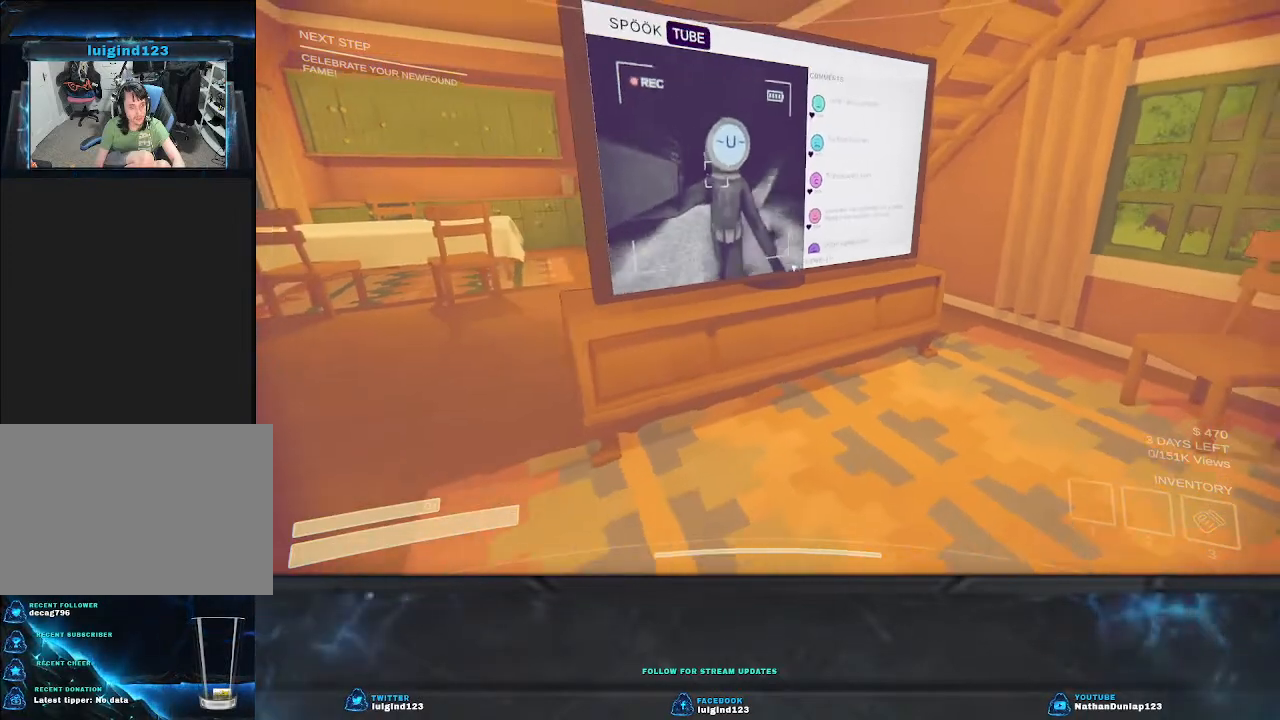
{"keys": [], "events": []}
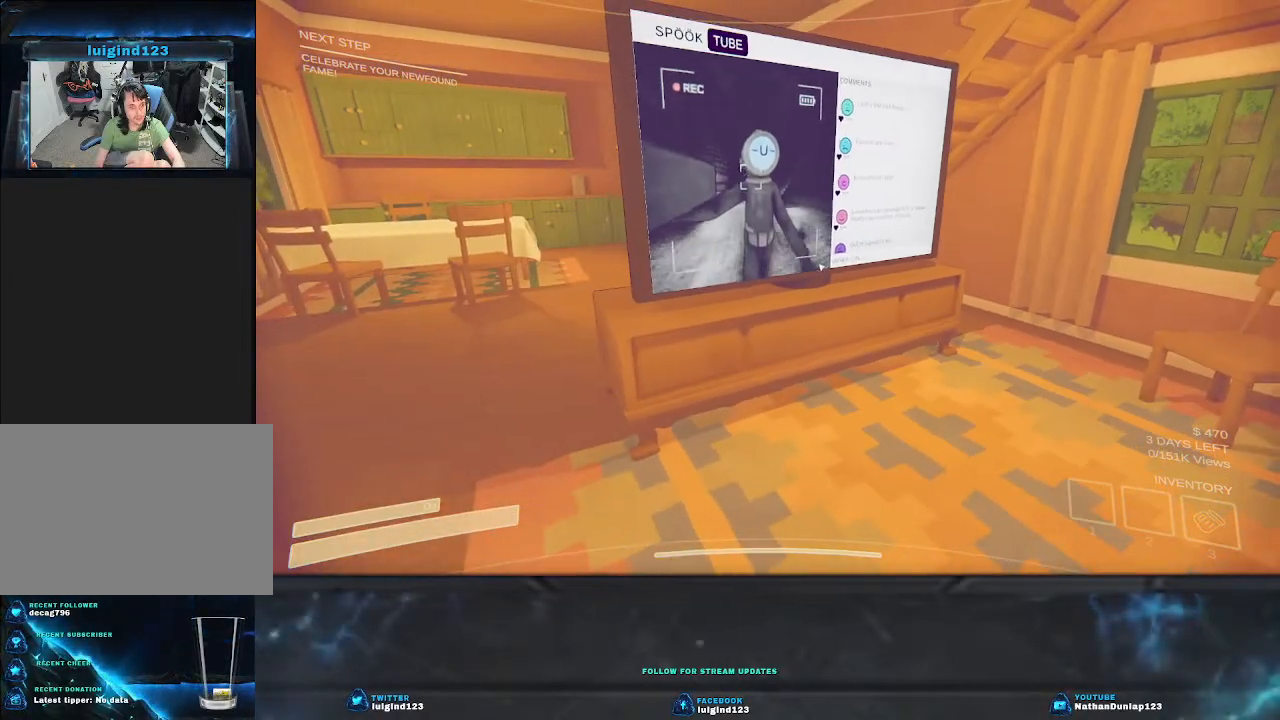
{"keys": [], "events": []}
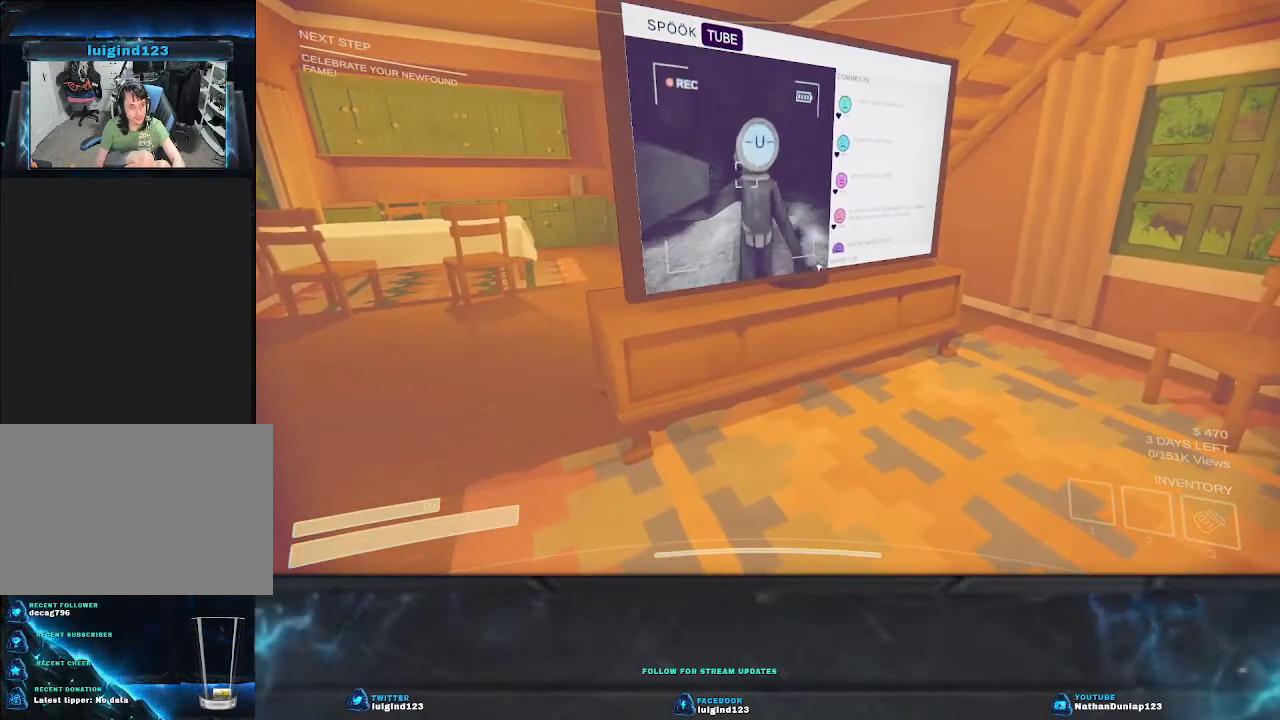
{"keys": [], "events": [[67, "d", "down"], [67, "w", "down"], [267, "d", "up"], [267, "w", "up"]]}